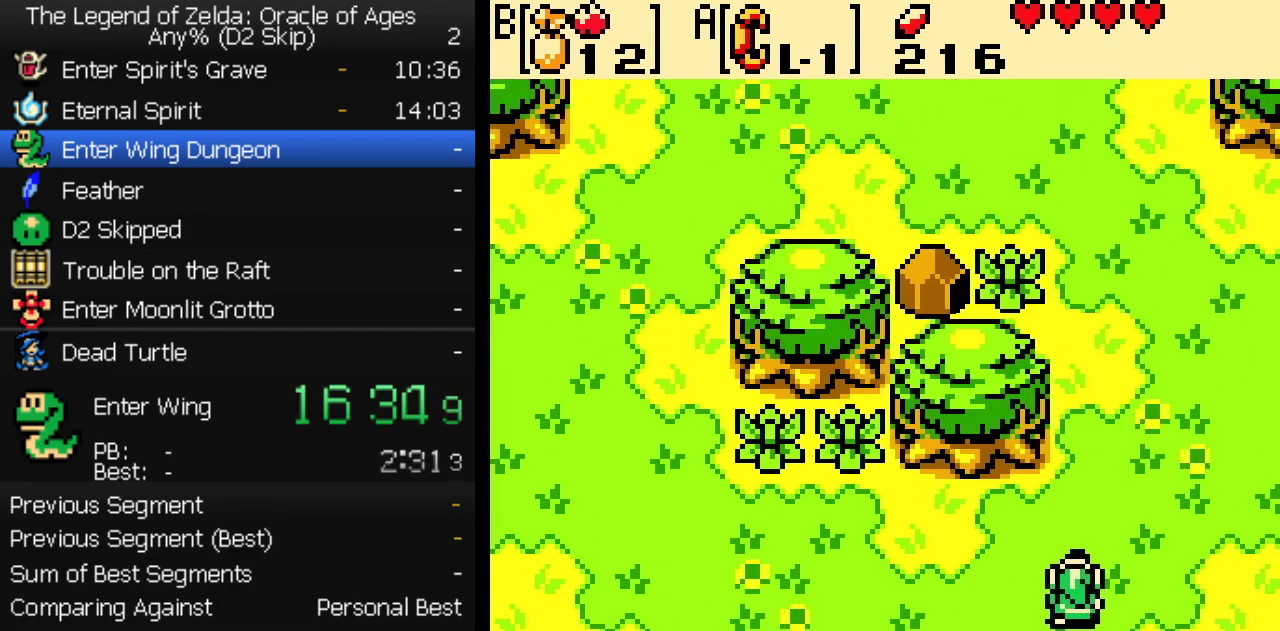
Gameplay with a controller (Nintendo layout); each line is a JSON object with the inputs held at the frame after it. "events" lists button and stick changes between this image and that frame as [ms after this image, input, new state], when the widget could be followed in between. Not read: L3 R3.
{"buttons": ["DPAD_UP"], "events": []}
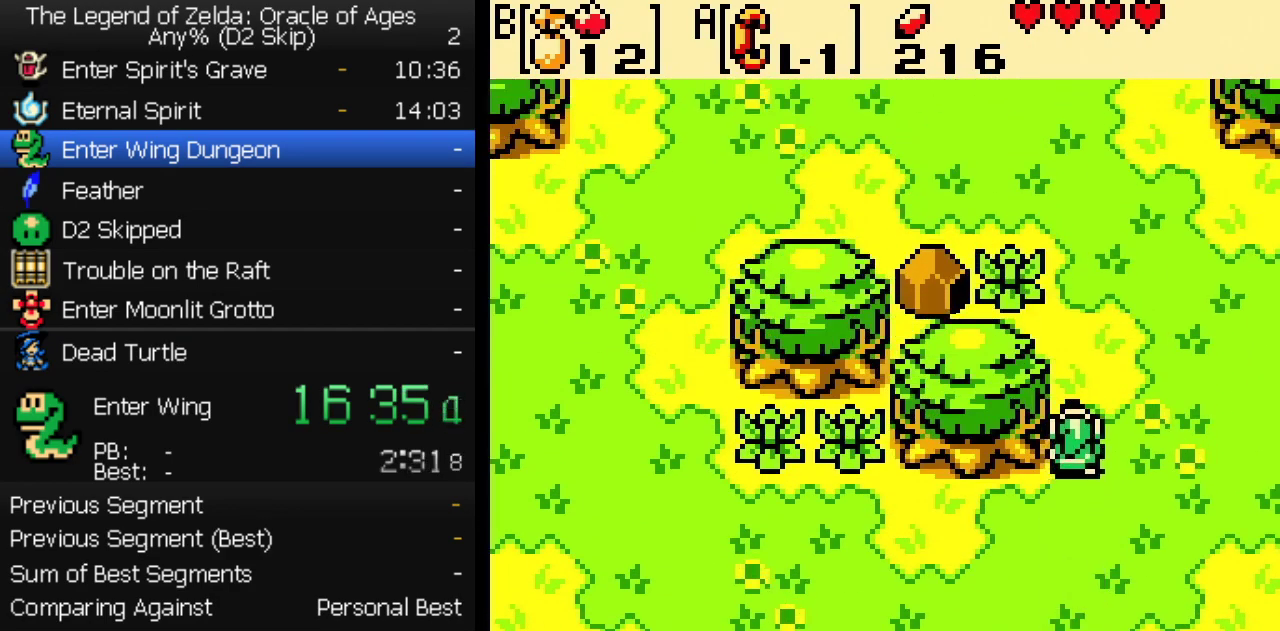
{"buttons": ["DPAD_UP"], "events": []}
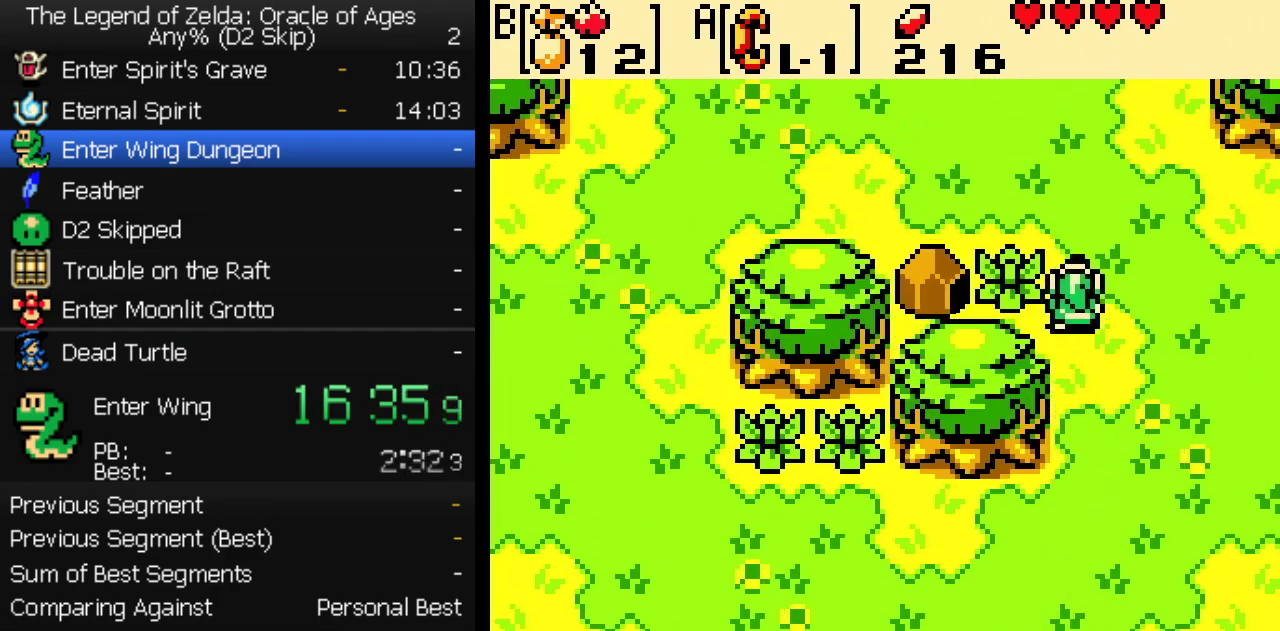
{"buttons": ["A", "DPAD_LEFT"], "events": [[217, "DPAD_LEFT", "down"], [250, "DPAD_UP", "up"], [267, "A", "down"]]}
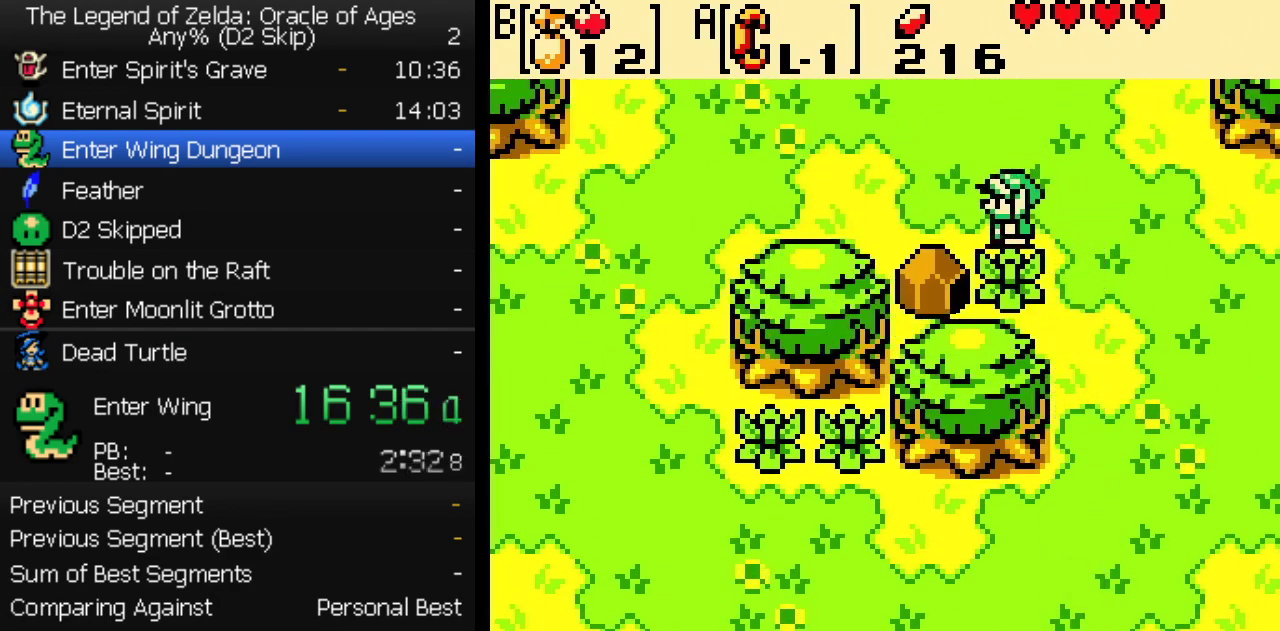
{"buttons": ["A", "DPAD_UP"], "events": [[167, "DPAD_DOWN", "down"], [200, "DPAD_LEFT", "up"], [233, "DPAD_DOWN", "up"], [233, "DPAD_UP", "down"]]}
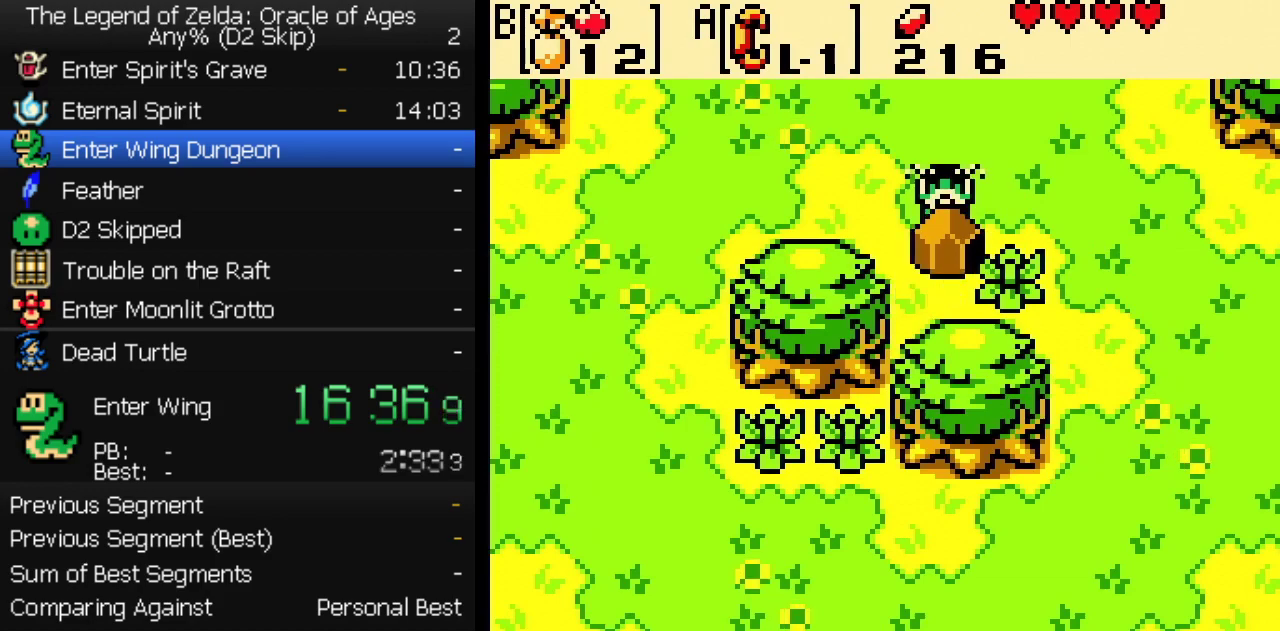
{"buttons": ["DPAD_UP"], "events": [[467, "A", "up"]]}
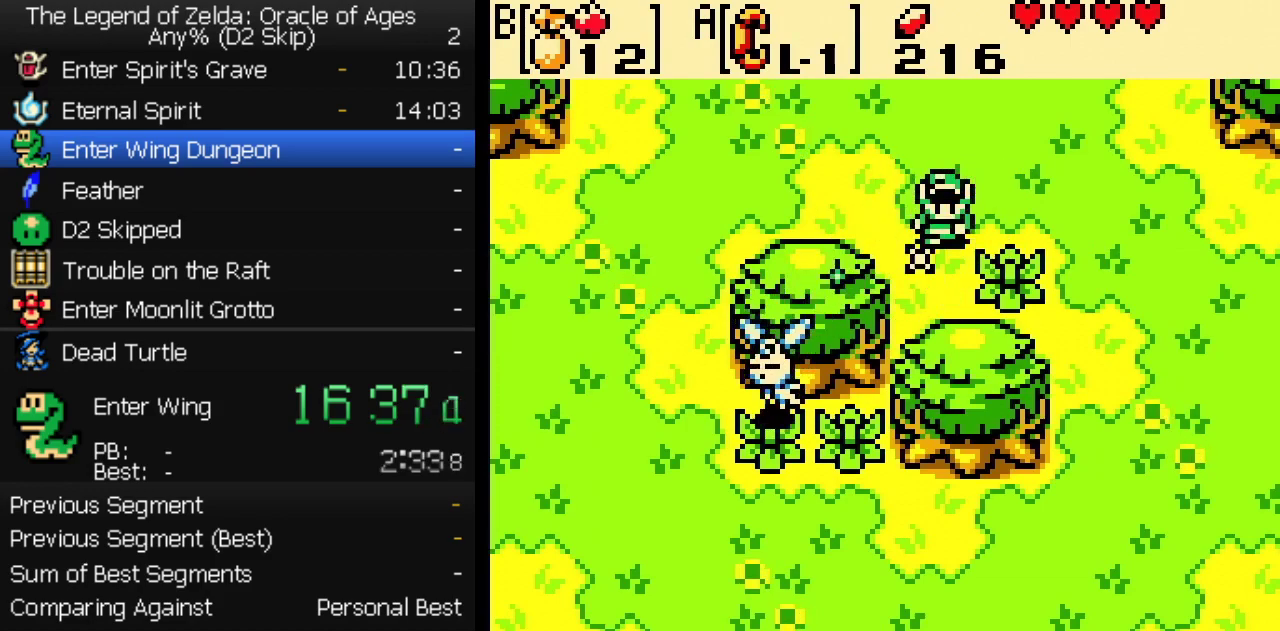
{"buttons": [], "events": [[267, "DPAD_UP", "up"]]}
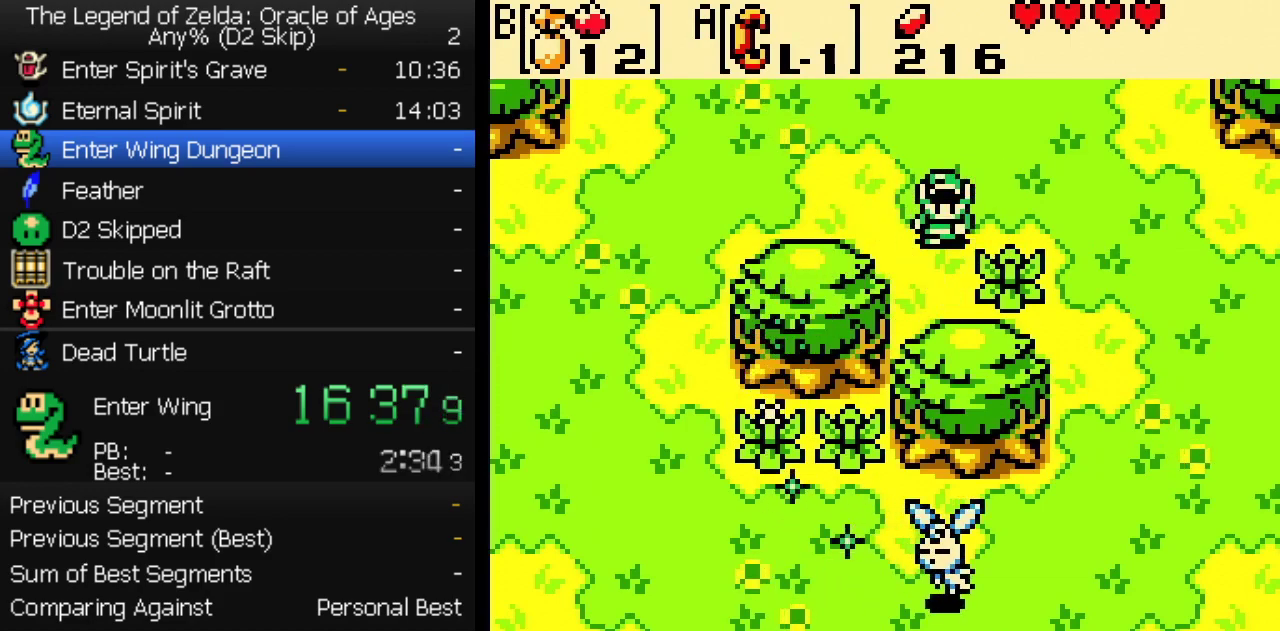
{"buttons": [], "events": []}
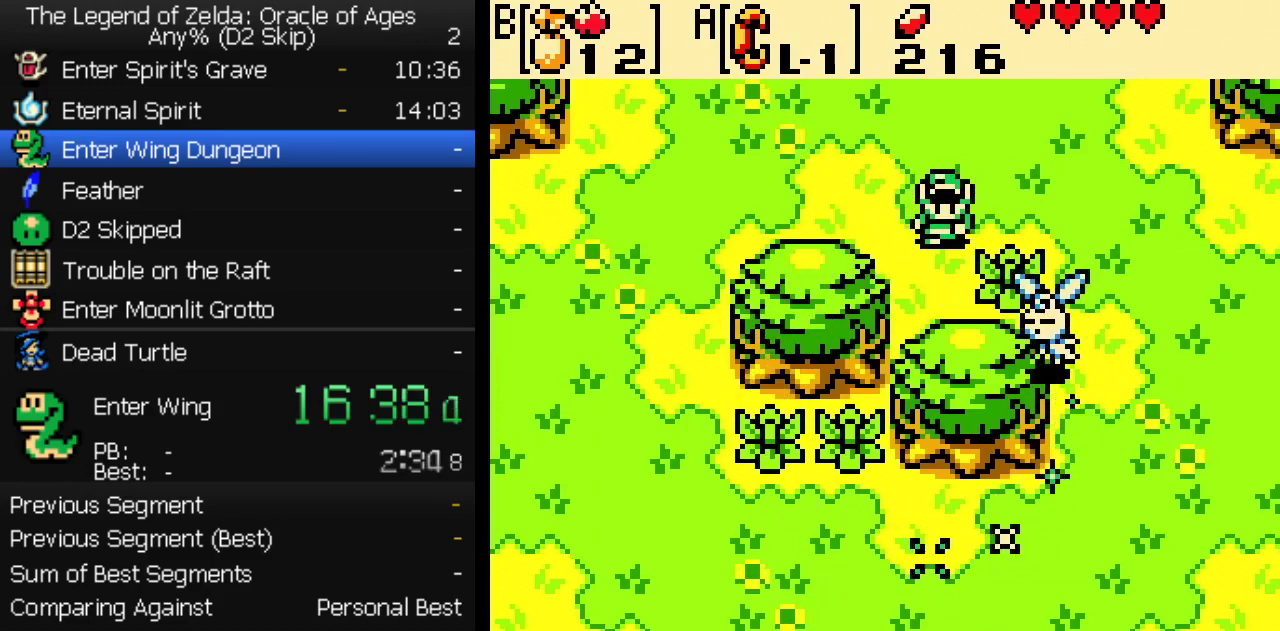
{"buttons": [], "events": []}
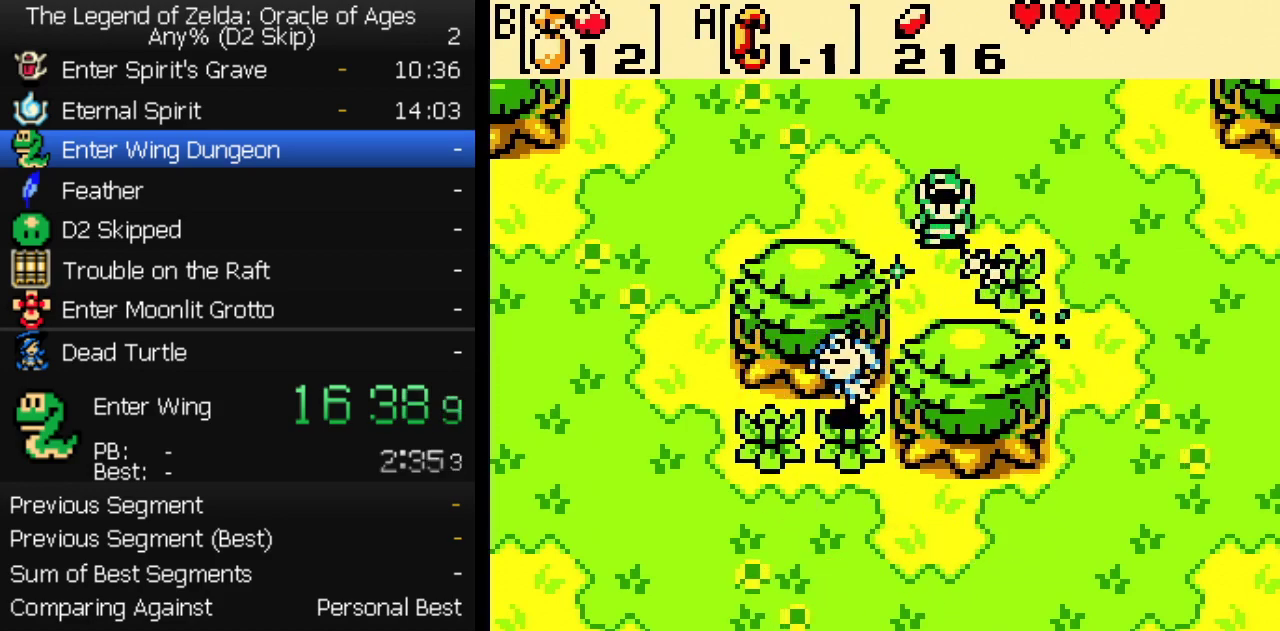
{"buttons": ["A"], "events": [[250, "A", "down"], [267, "B", "down"], [283, "A", "up"], [317, "B", "up"], [333, "A", "down"], [367, "A", "up"], [367, "B", "down"], [400, "A", "down"], [400, "B", "up"], [450, "A", "up"], [467, "B", "down"], [500, "A", "down"], [500, "B", "up"]]}
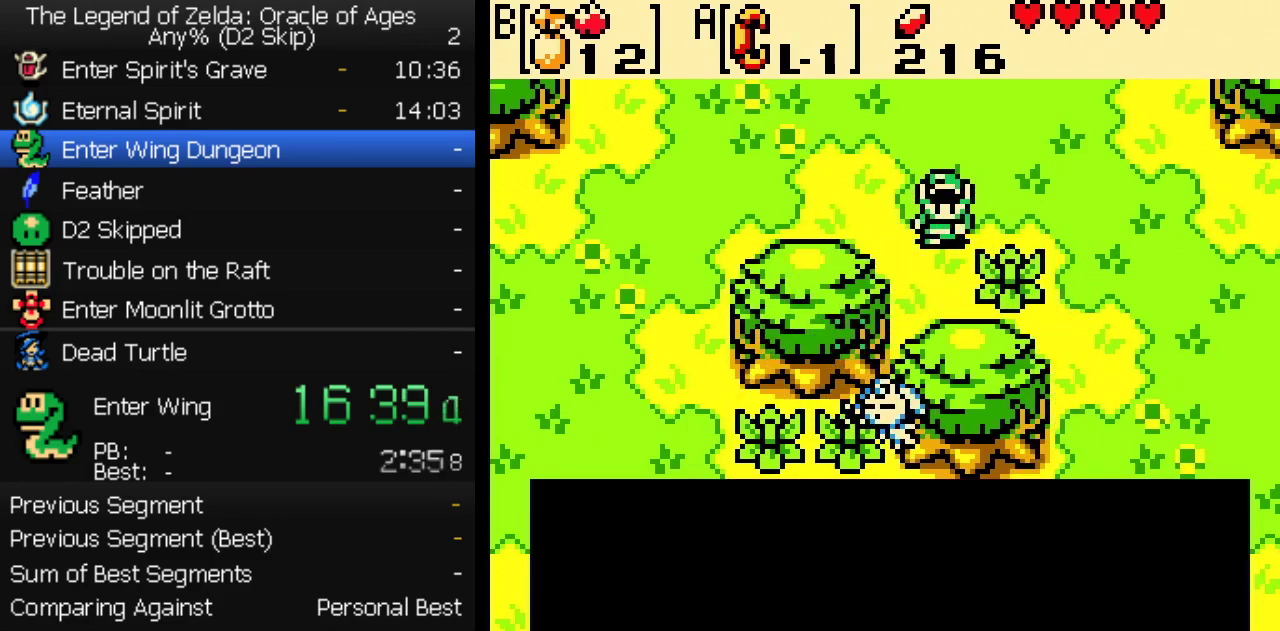
{"buttons": [], "events": [[33, "A", "up"], [67, "B", "down"], [83, "A", "down"], [100, "B", "up"], [133, "A", "up"], [183, "A", "down"], [183, "B", "down"], [217, "A", "up"], [233, "B", "up"], [300, "B", "down"], [350, "A", "down"], [367, "B", "up"], [400, "A", "up"]]}
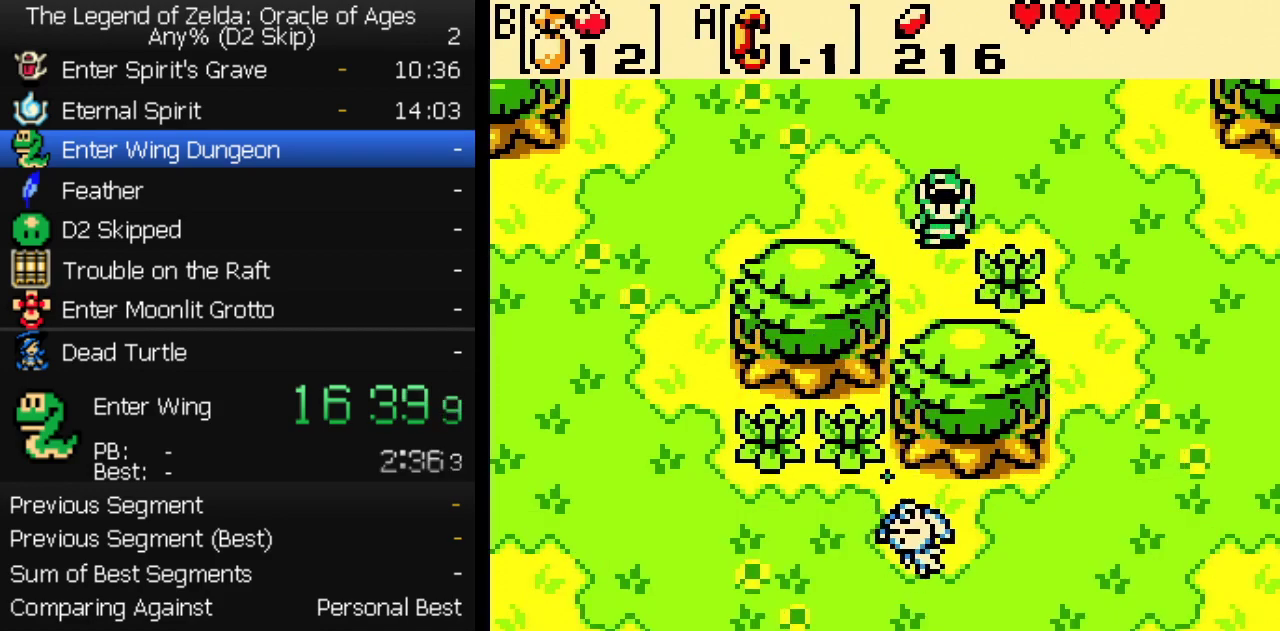
{"buttons": ["A", "DPAD_UP", "DPAD_LEFT"], "events": [[167, "DPAD_UP", "down"], [183, "DPAD_LEFT", "down"], [400, "A", "down"]]}
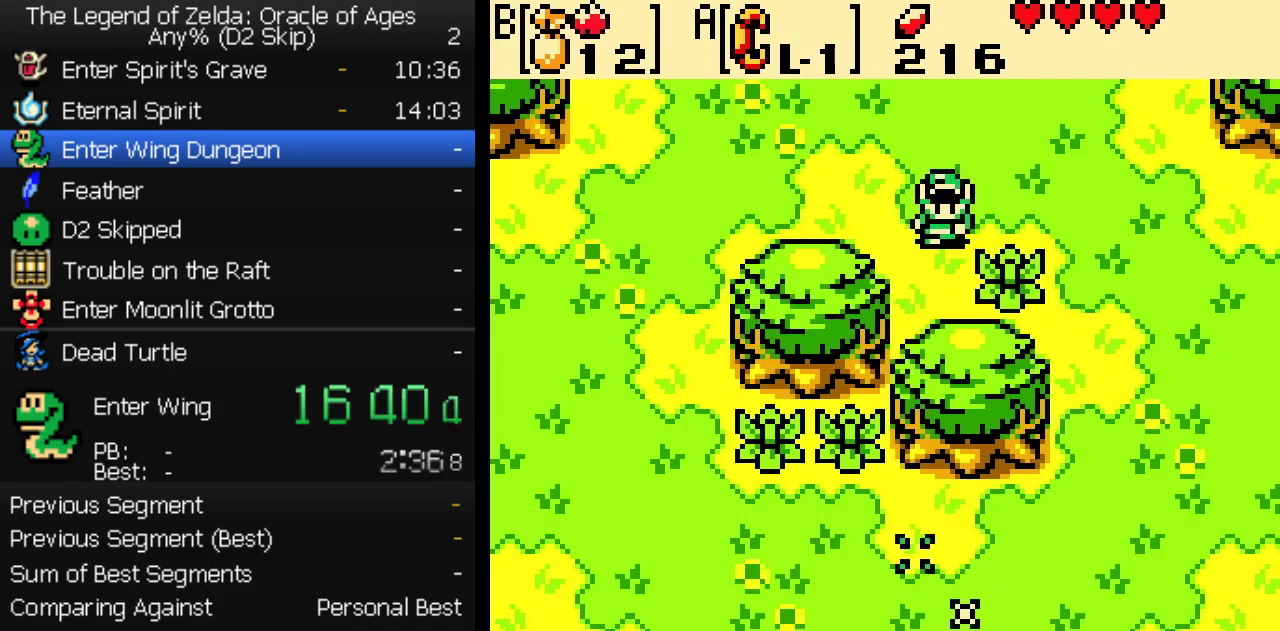
{"buttons": ["A", "DPAD_UP", "DPAD_LEFT"], "events": []}
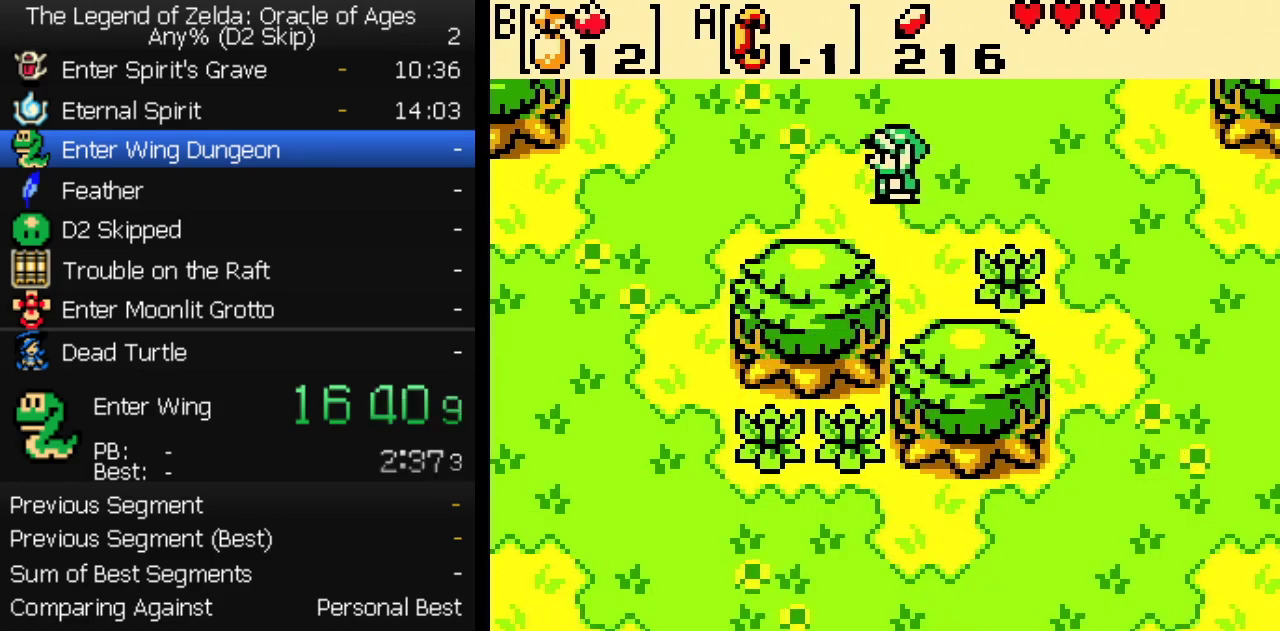
{"buttons": ["A", "DPAD_UP"], "events": [[100, "DPAD_LEFT", "up"]]}
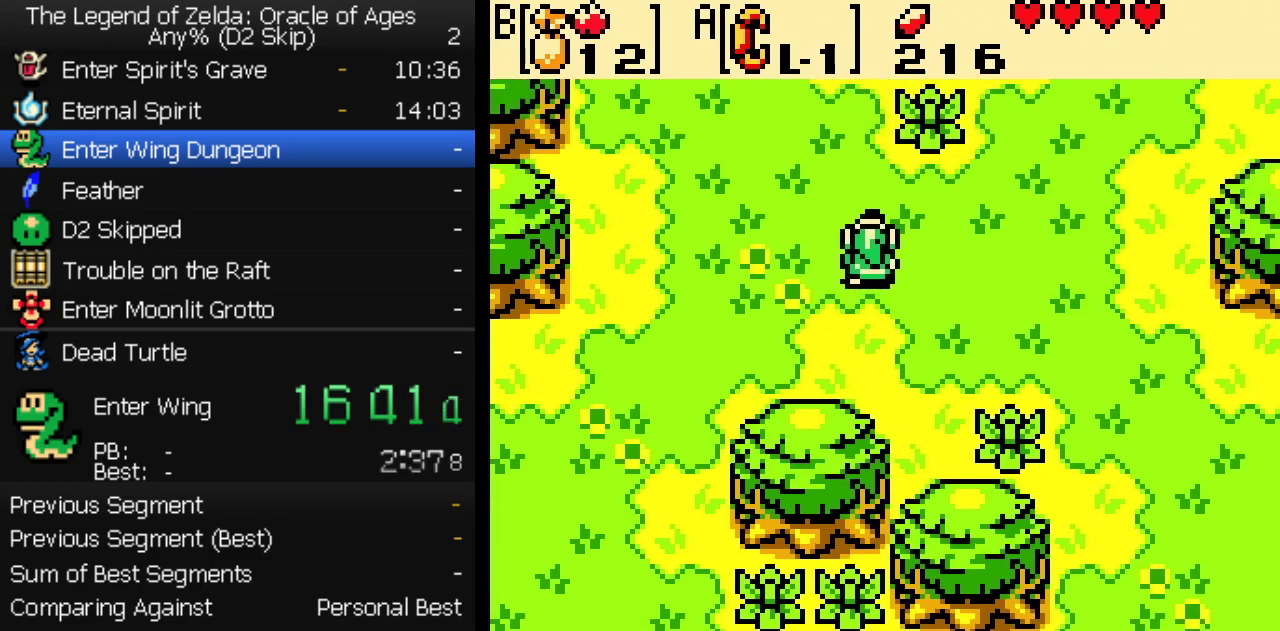
{"buttons": ["A", "DPAD_UP"], "events": []}
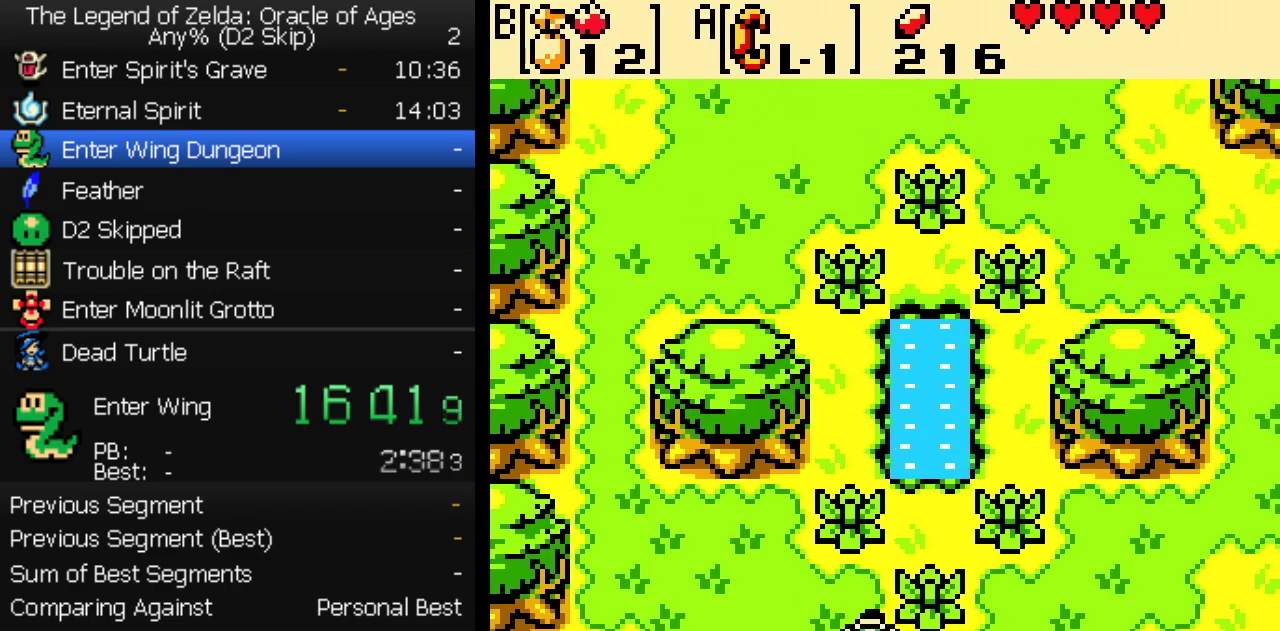
{"buttons": ["A", "DPAD_DOWN"], "events": [[250, "DPAD_UP", "up"], [267, "DPAD_DOWN", "down"]]}
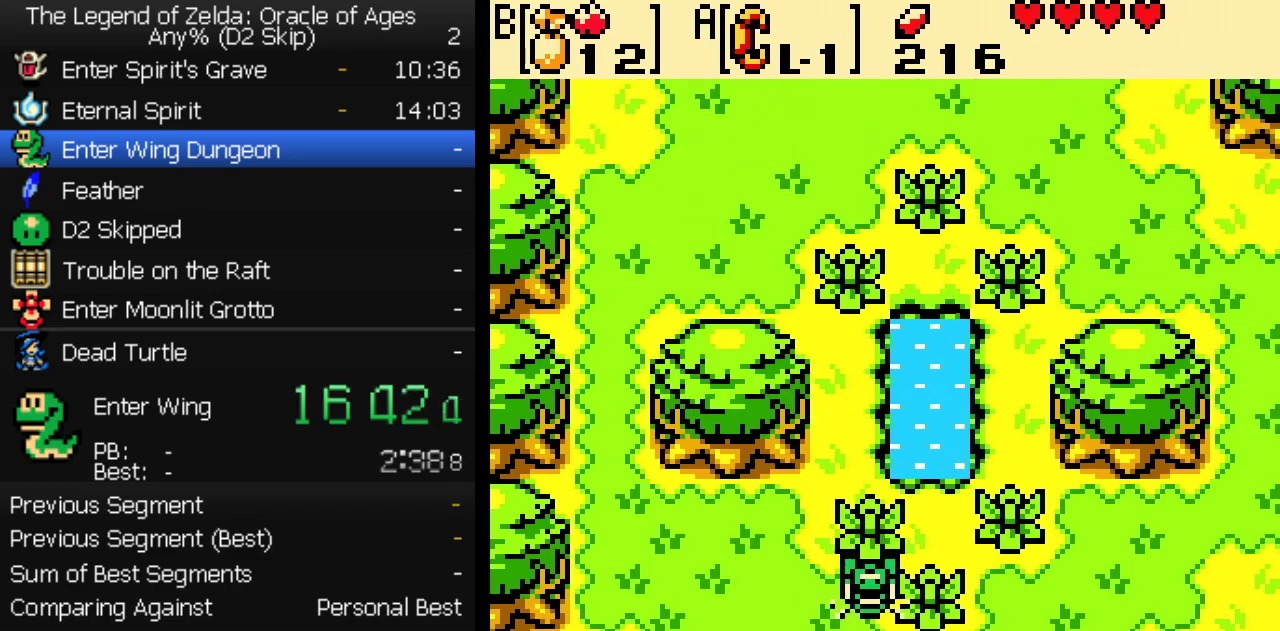
{"buttons": [], "events": [[133, "A", "up"], [450, "DPAD_DOWN", "up"]]}
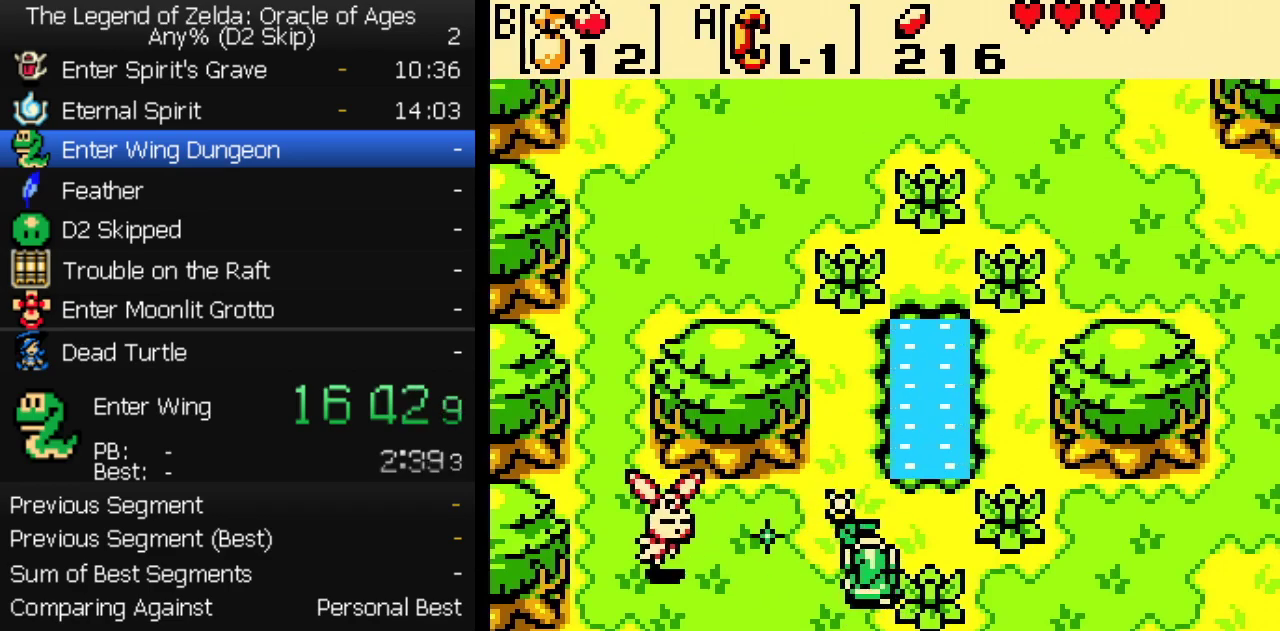
{"buttons": [], "events": []}
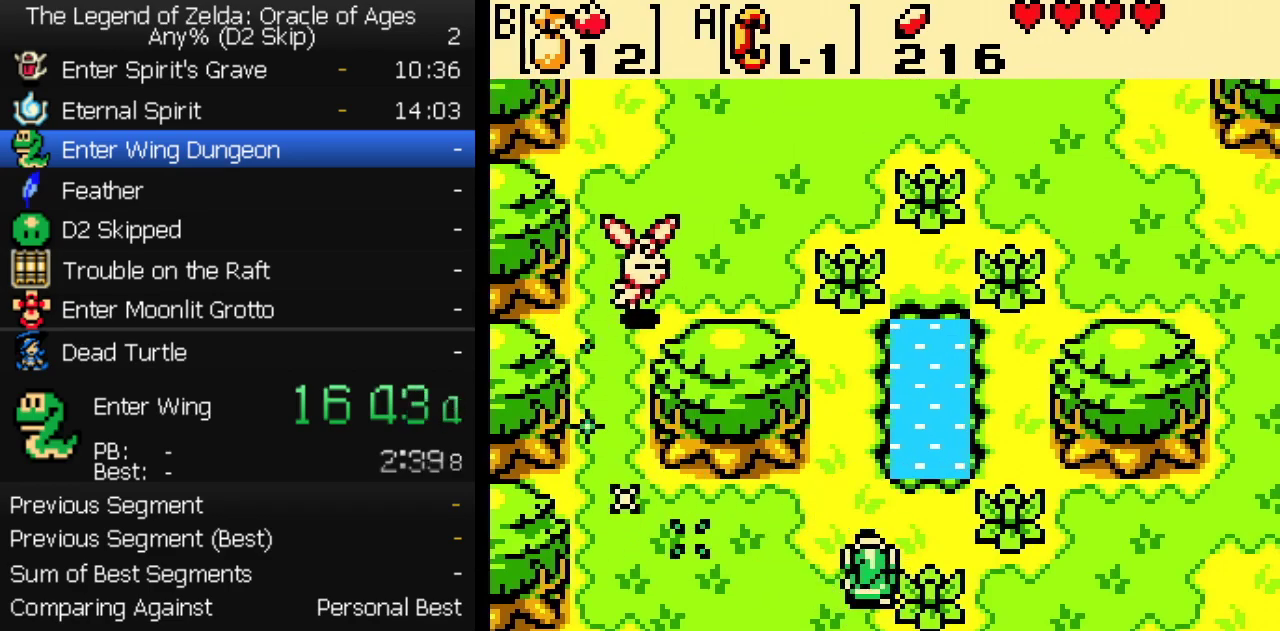
{"buttons": ["B"], "events": [[350, "A", "down"], [467, "B", "down"], [500, "A", "up"]]}
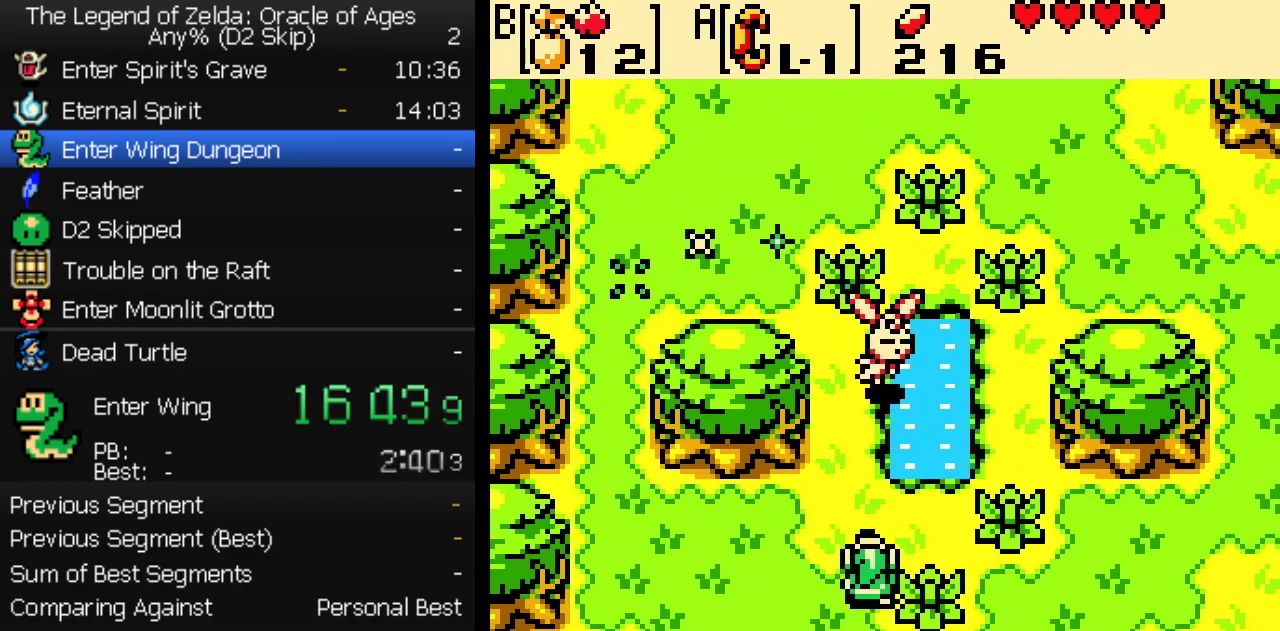
{"buttons": ["A"], "events": [[17, "B", "up"], [300, "A", "down"], [317, "B", "down"], [350, "A", "up"], [367, "B", "up"], [400, "A", "down"], [400, "B", "down"], [433, "A", "up"], [450, "B", "up"], [483, "A", "down"]]}
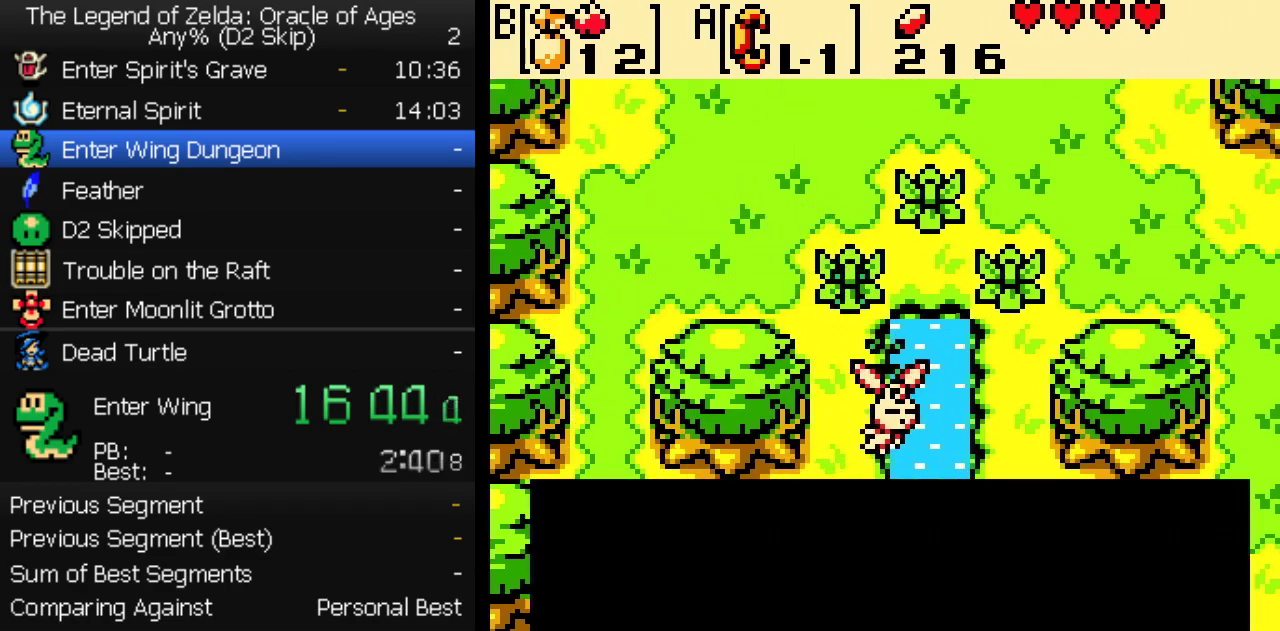
{"buttons": ["B"], "events": [[17, "A", "up"], [17, "B", "down"], [67, "A", "down"], [67, "B", "up"], [100, "A", "up"], [133, "B", "down"], [167, "A", "down"], [183, "B", "up"], [200, "A", "up"], [250, "A", "down"], [250, "B", "down"], [300, "B", "up"], [367, "B", "down"], [383, "A", "up"], [417, "A", "down"], [417, "B", "up"], [467, "A", "up"], [483, "B", "down"]]}
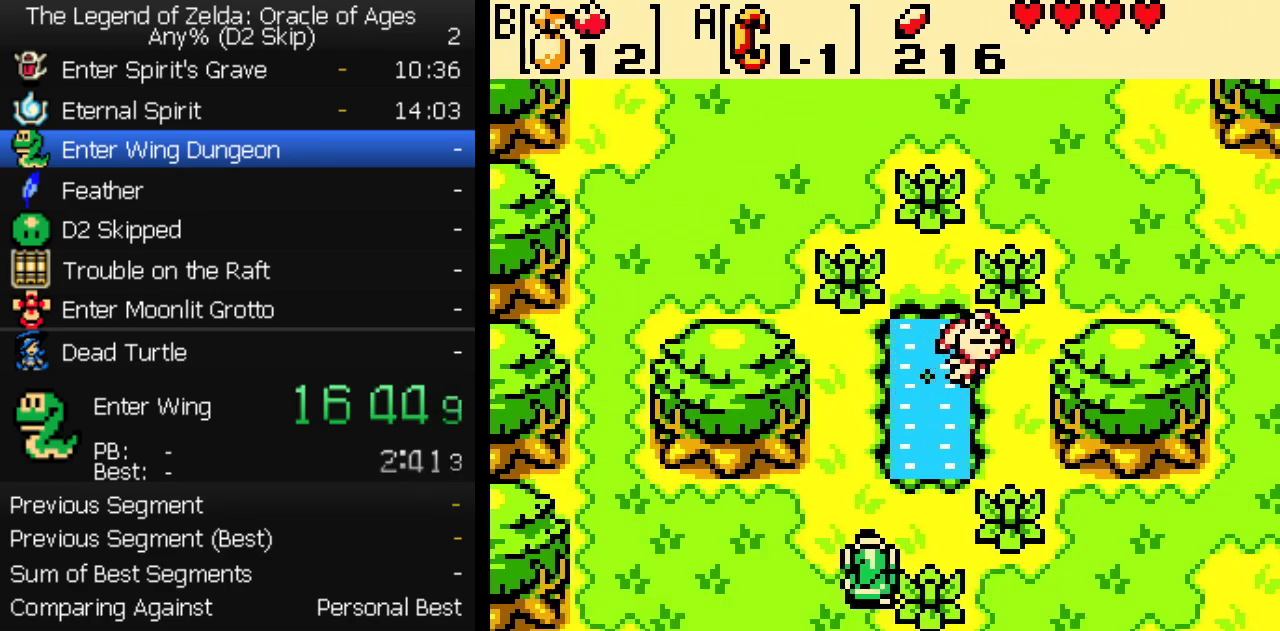
{"buttons": [], "events": [[17, "A", "down"], [50, "A", "up"], [50, "B", "up"]]}
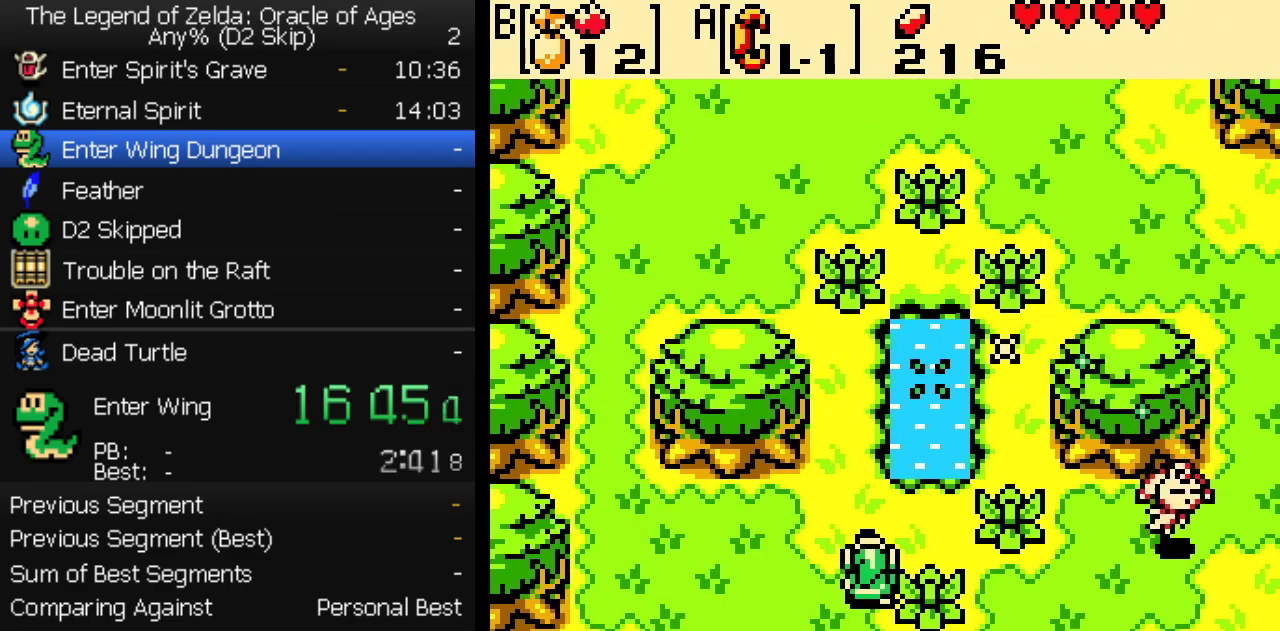
{"buttons": [], "events": []}
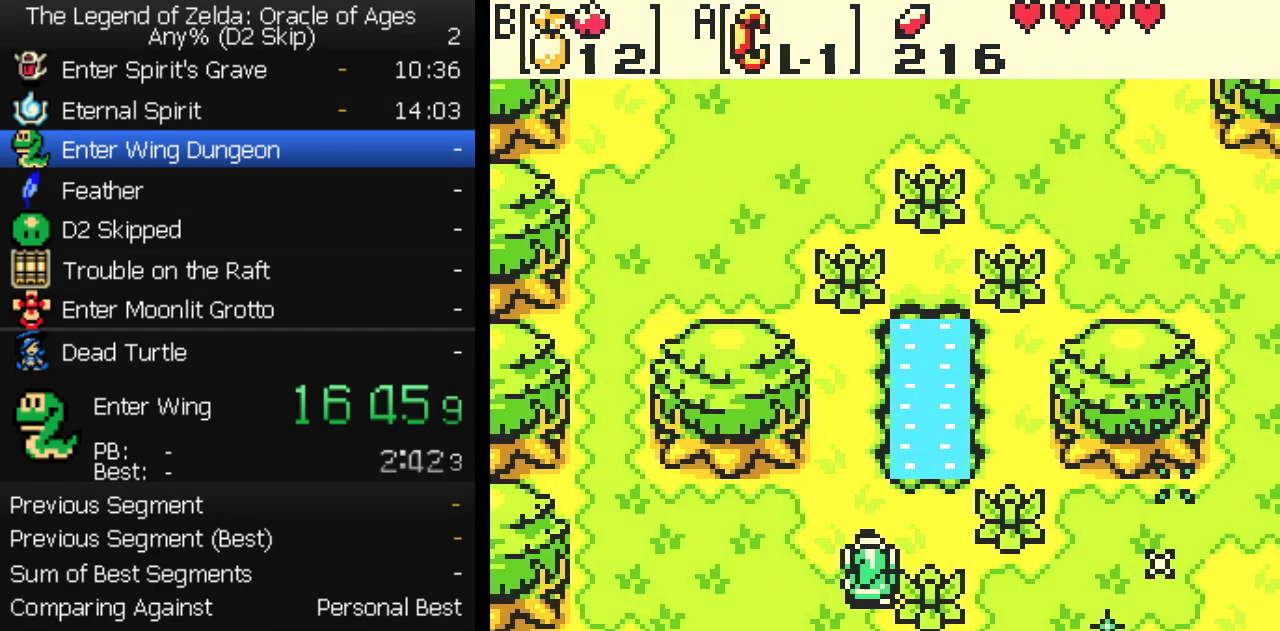
{"buttons": [], "events": []}
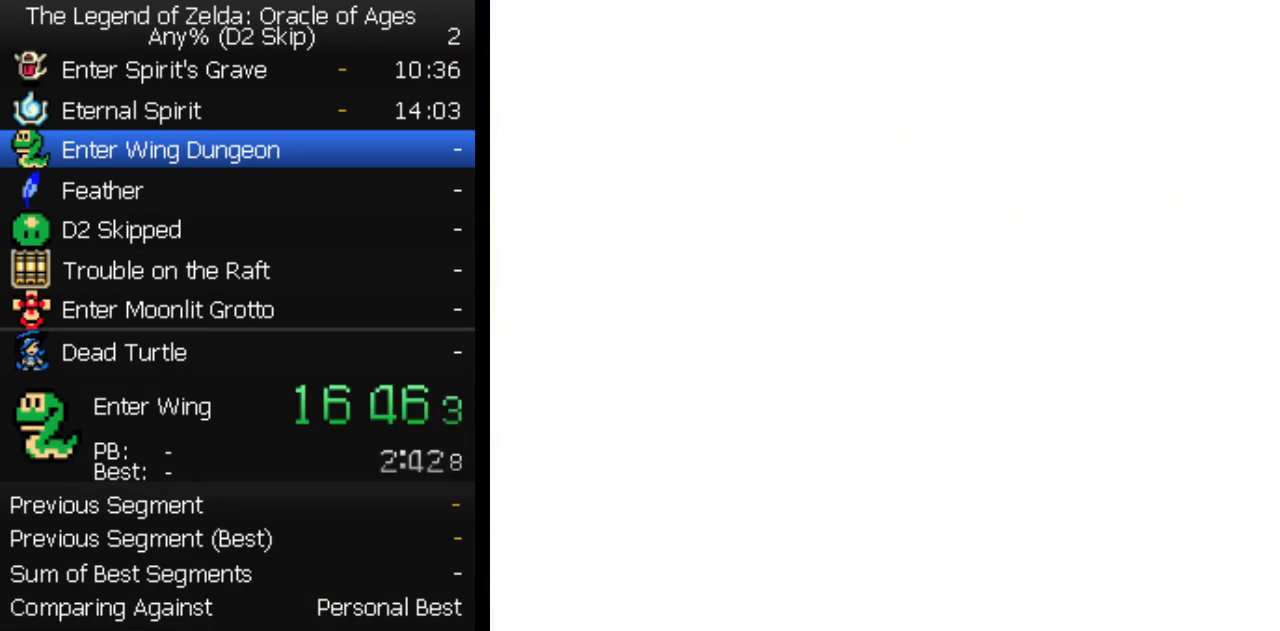
{"buttons": [], "events": []}
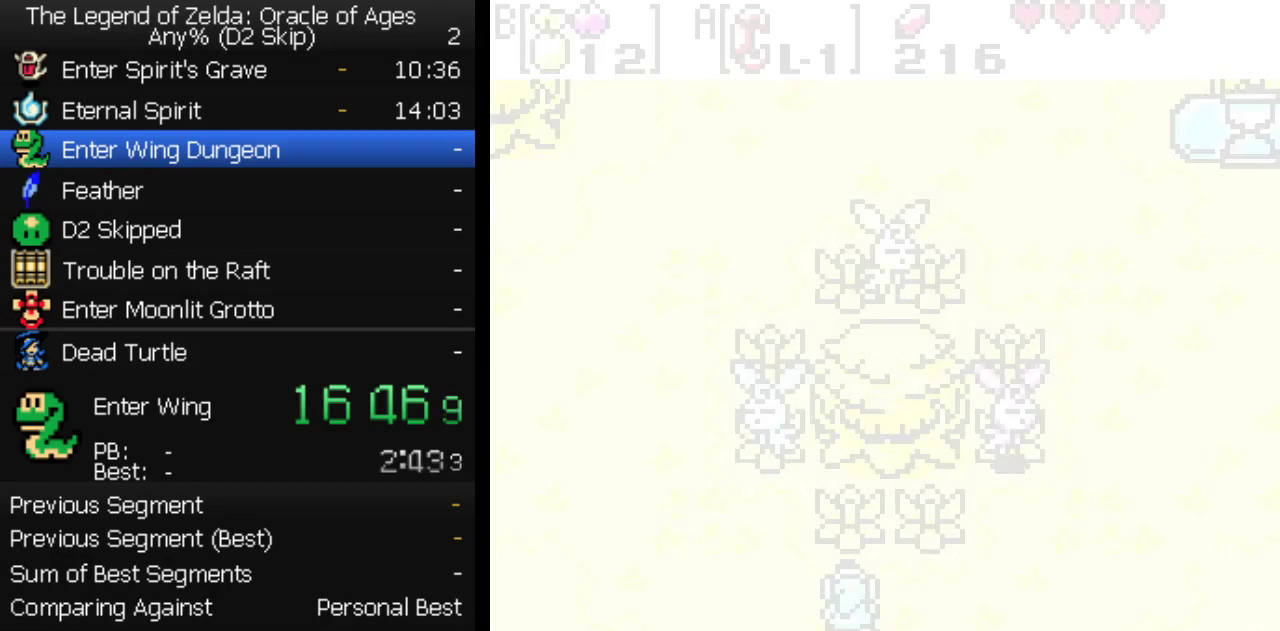
{"buttons": [], "events": []}
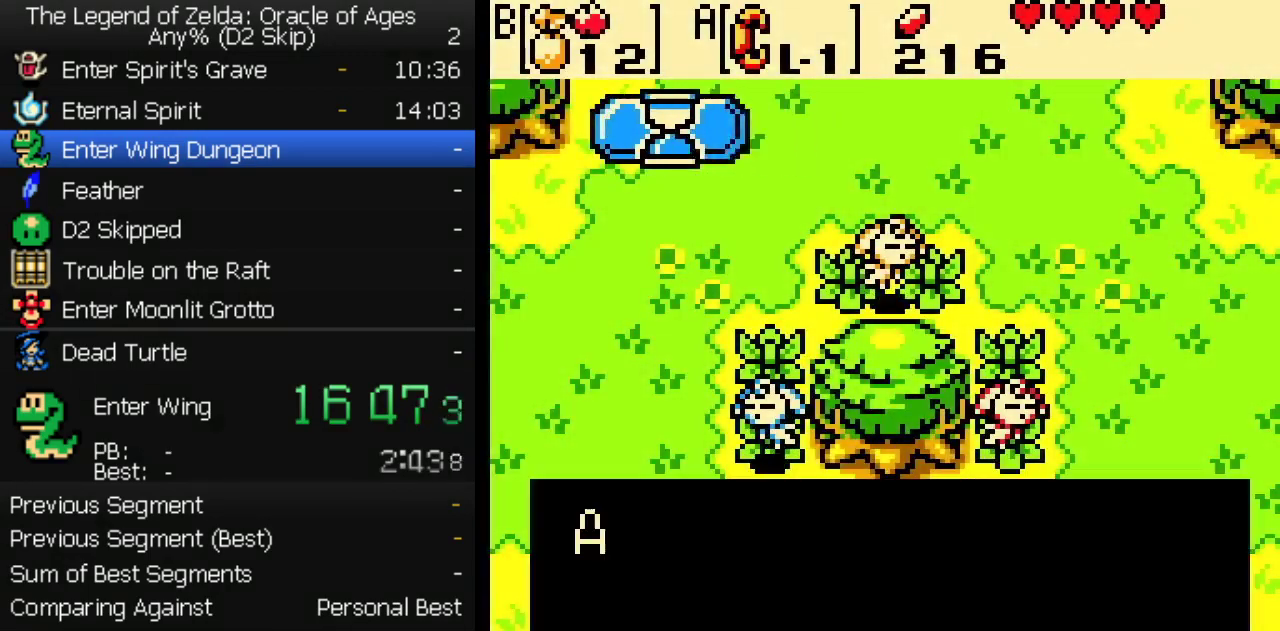
{"buttons": ["B"], "events": [[17, "A", "down"], [33, "B", "down"], [50, "A", "up"], [83, "A", "down"], [83, "B", "up"], [133, "A", "up"], [133, "B", "down"], [183, "A", "down"], [183, "B", "up"], [233, "A", "up"], [233, "B", "down"], [267, "A", "down"], [283, "B", "up"], [350, "B", "down"], [400, "A", "up"], [400, "B", "up"], [467, "A", "down"], [467, "B", "down"], [500, "A", "up"]]}
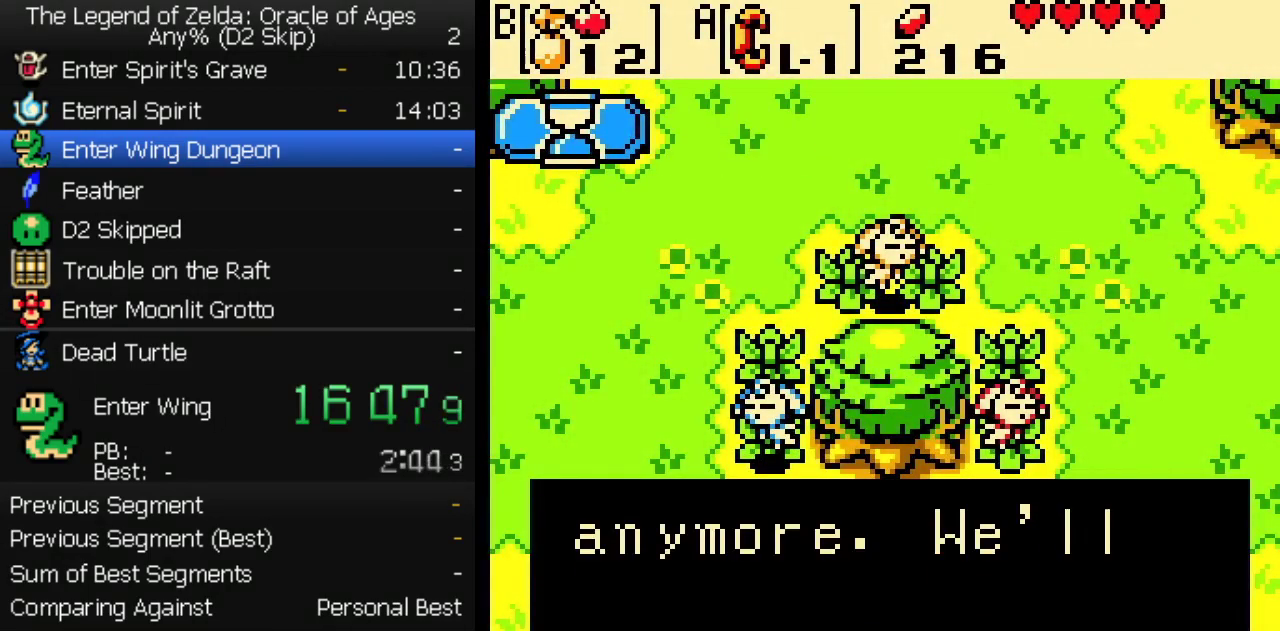
{"buttons": [], "events": [[17, "B", "up"], [50, "A", "down"], [83, "B", "down"], [100, "A", "up"], [133, "A", "down"], [133, "B", "up"], [200, "A", "up"], [200, "B", "down"], [283, "B", "up"]]}